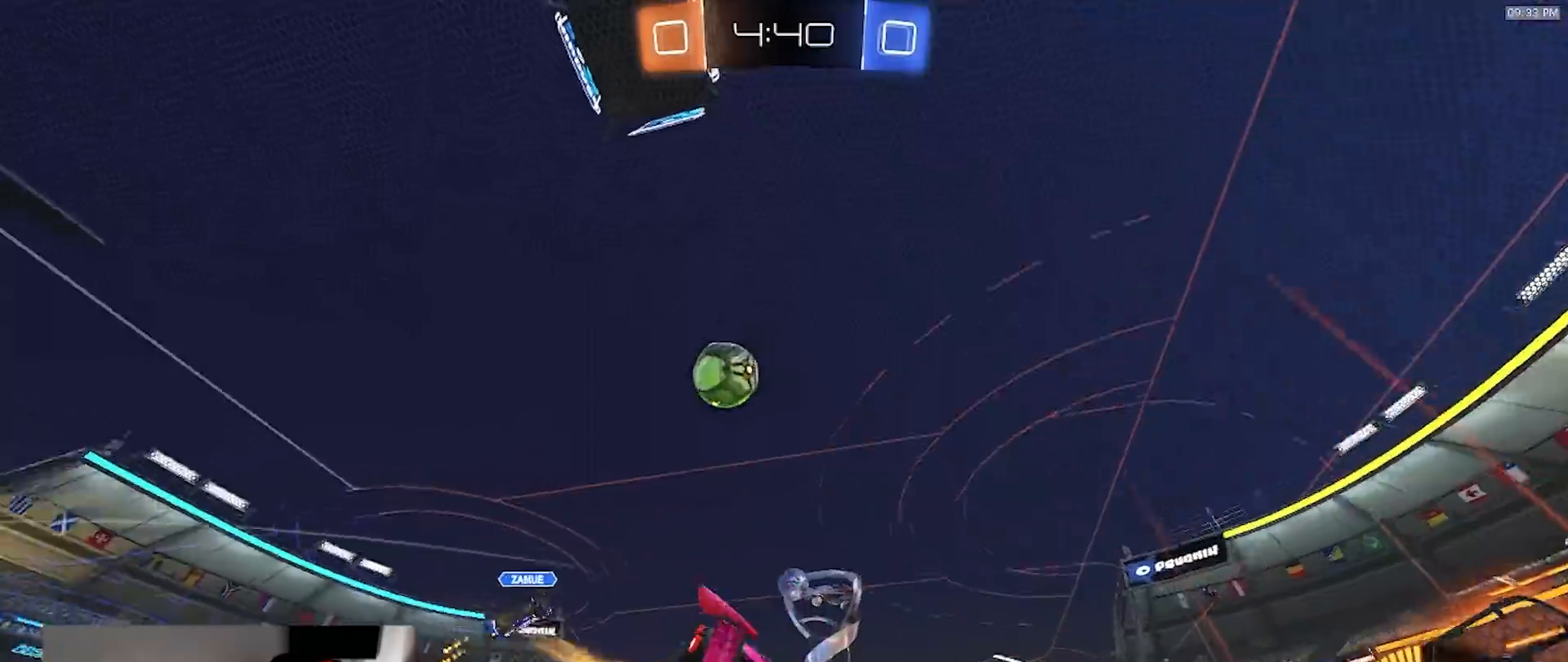
Gameplay with a controller (PlayStation layout); each line is a JSON object with the inputs held at the frame after it (dt_ms = milliseconds from this image to that frame). "events" lists button and stick changes between this image and that frame as [ms after this image, input, new state], when the widget could be followed in between. Not read: R3 TOUCHPAD.
{"dt_ms": 500, "buttons": ["L1", "R2"], "left_stick": "down-right", "right_stick": "center", "events": [[50, "R1", "up"], [150, "R2", "up"], [467, "R2", "down"]]}
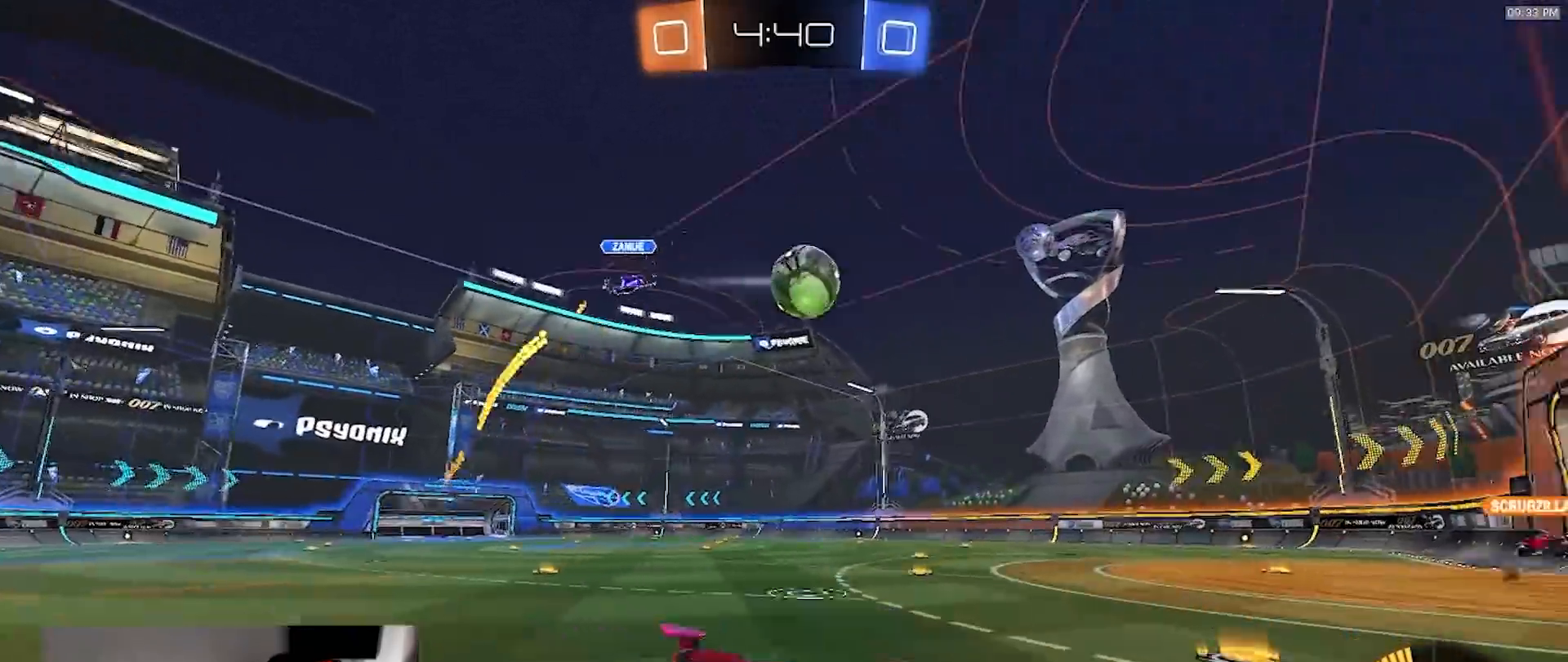
{"dt_ms": 500, "buttons": ["R2"], "left_stick": "left", "right_stick": "center", "events": [[117, "L1", "up"], [117, "left_stick", "center"], [283, "left_stick", "left"]]}
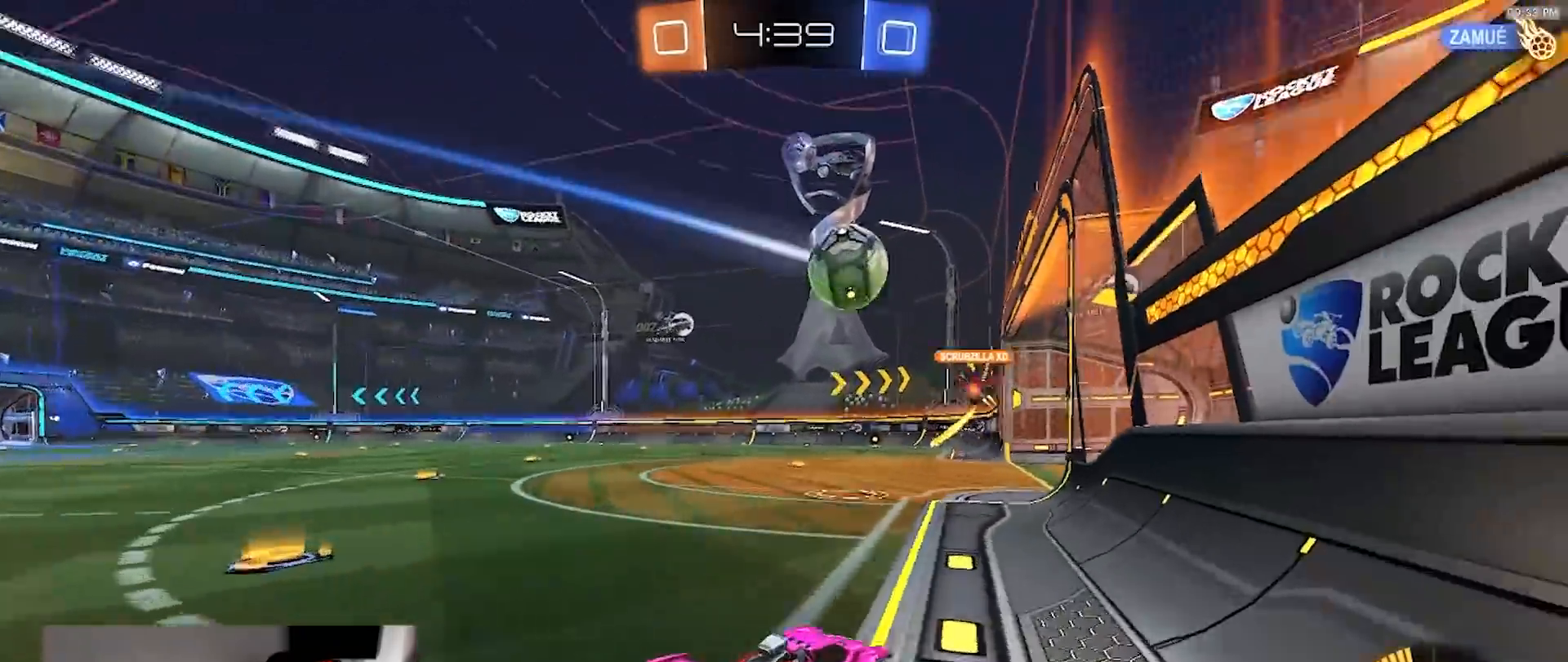
{"dt_ms": 500, "buttons": ["R2"], "left_stick": "center", "right_stick": "center", "events": [[317, "left_stick", "center"]]}
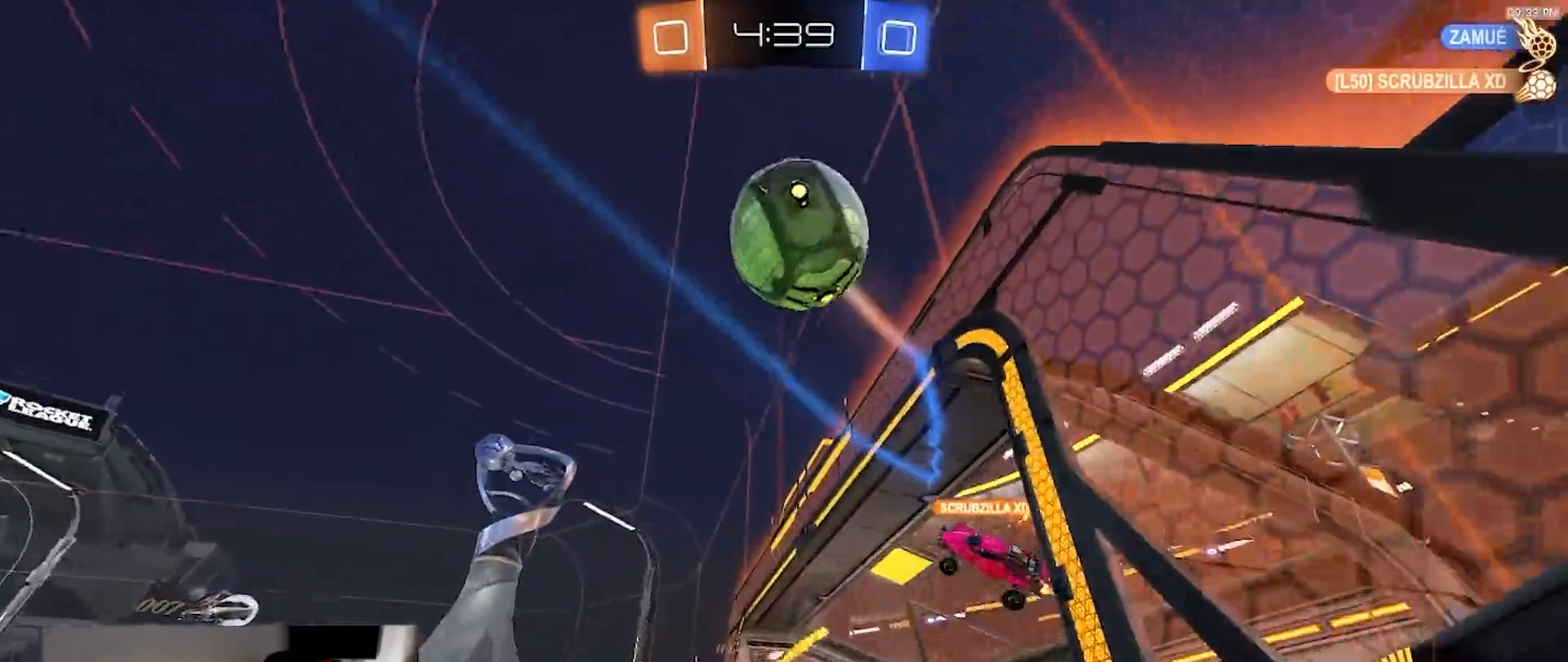
{"dt_ms": 500, "buttons": ["R2"], "left_stick": "left", "right_stick": "center", "events": [[17, "R2", "up"], [17, "left_stick", "left"], [33, "L2", "down"], [117, "TRIANGLE", "down"], [200, "L1", "down"], [200, "L2", "up"], [217, "R2", "down"], [250, "TRIANGLE", "up"], [333, "L1", "up"]]}
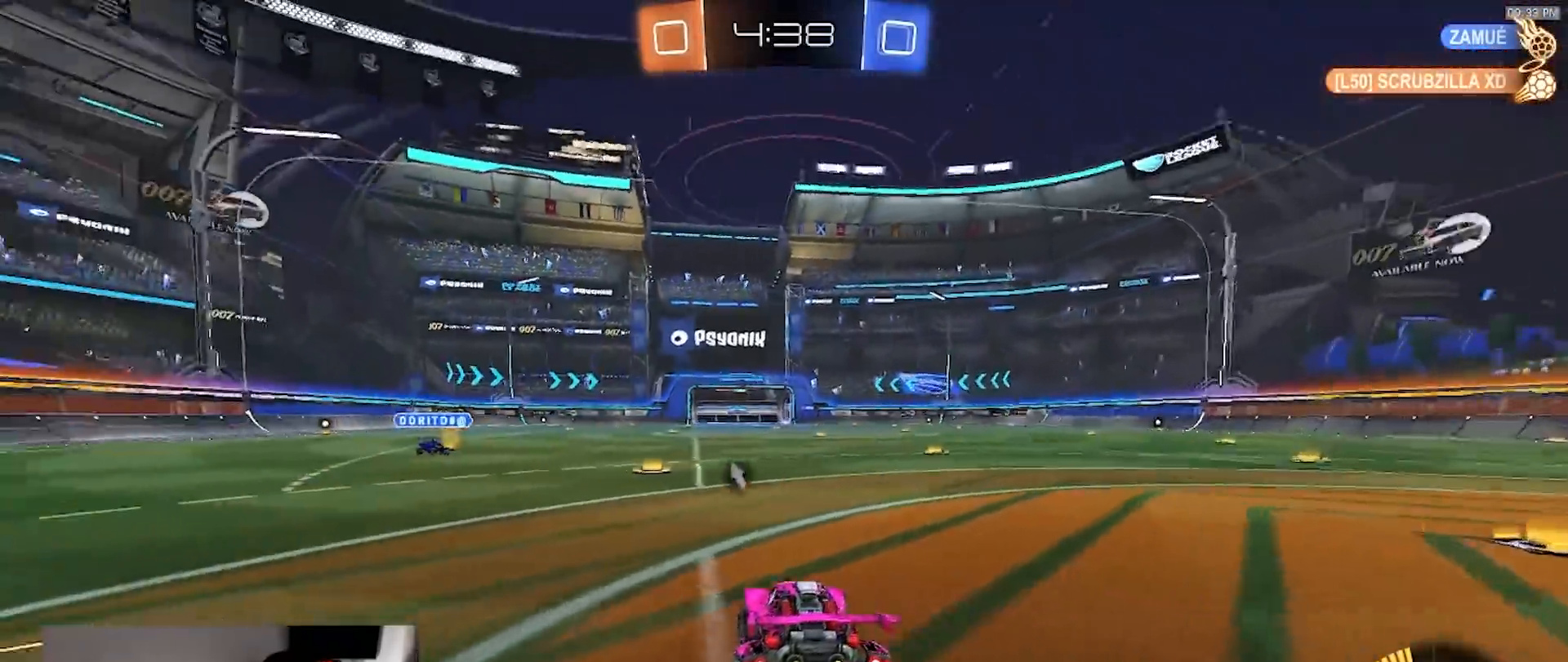
{"dt_ms": 500, "buttons": ["CROSS", "L1", "R1", "R2"], "left_stick": "down-right", "right_stick": "center", "events": [[383, "CROSS", "down"], [400, "R1", "down"], [417, "left_stick", "down"], [450, "L1", "down"], [467, "left_stick", "down-right"]]}
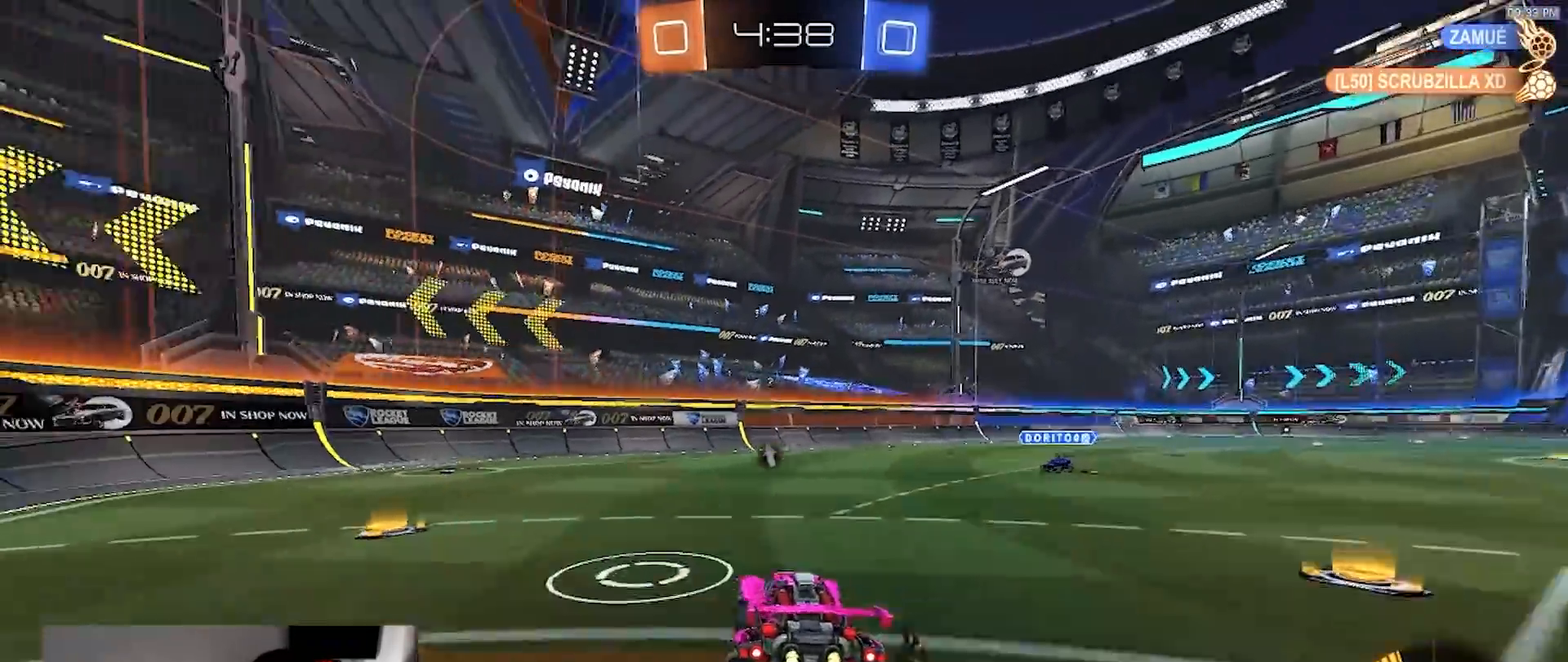
{"dt_ms": 500, "buttons": [], "left_stick": "down", "right_stick": "center", "events": [[17, "R1", "up"], [83, "CROSS", "up"], [83, "L1", "up"], [83, "left_stick", "center"], [100, "R2", "up"], [200, "left_stick", "down"], [300, "L1", "down"], [433, "L1", "up"]]}
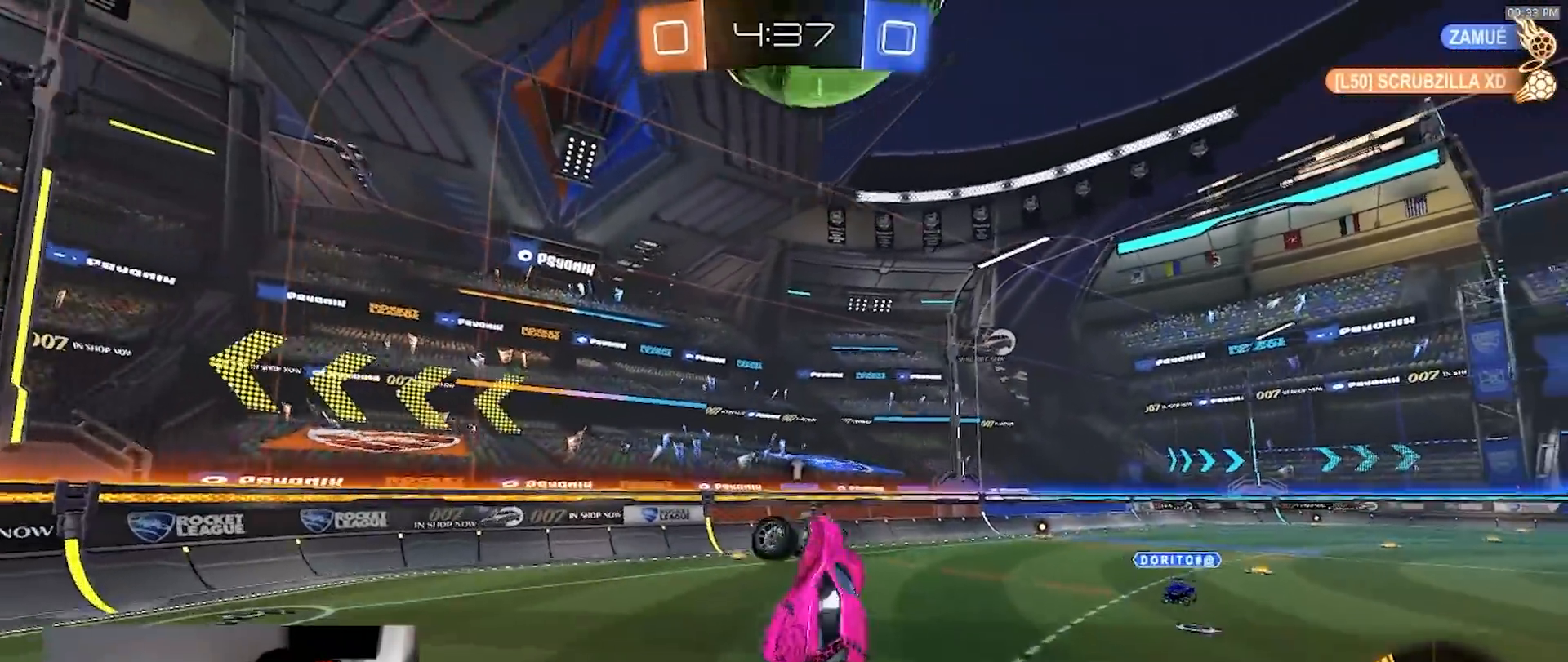
{"dt_ms": 500, "buttons": ["R1"], "left_stick": "up-right", "right_stick": "center", "events": [[117, "CROSS", "down"], [167, "left_stick", "center"], [233, "R1", "down"], [250, "CROSS", "up"], [333, "CIRCLE", "down"], [450, "CIRCLE", "up"], [500, "left_stick", "up-right"]]}
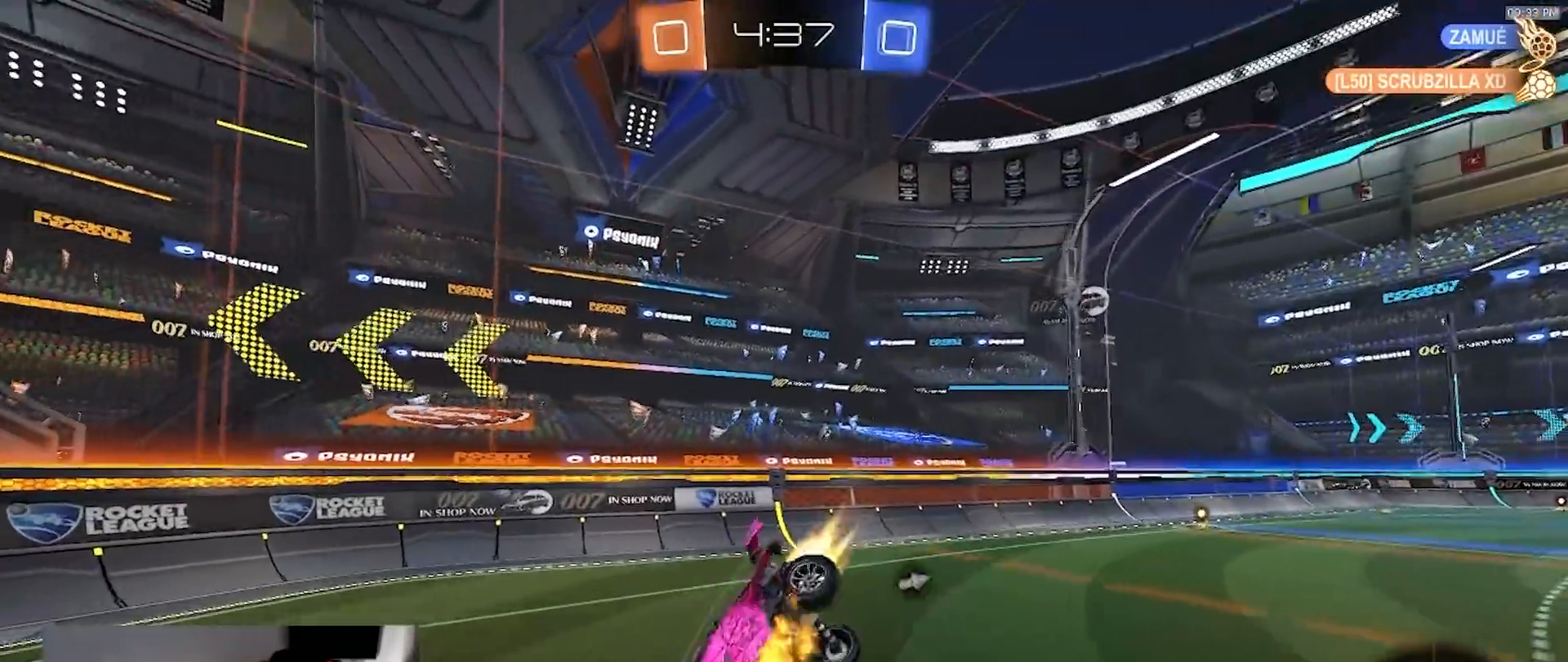
{"dt_ms": 500, "buttons": ["L1", "R2"], "left_stick": "up-right", "right_stick": "center", "events": [[117, "R1", "up"], [217, "TRIANGLE", "down"], [300, "TRIANGLE", "up"], [383, "L1", "down"], [483, "R2", "down"]]}
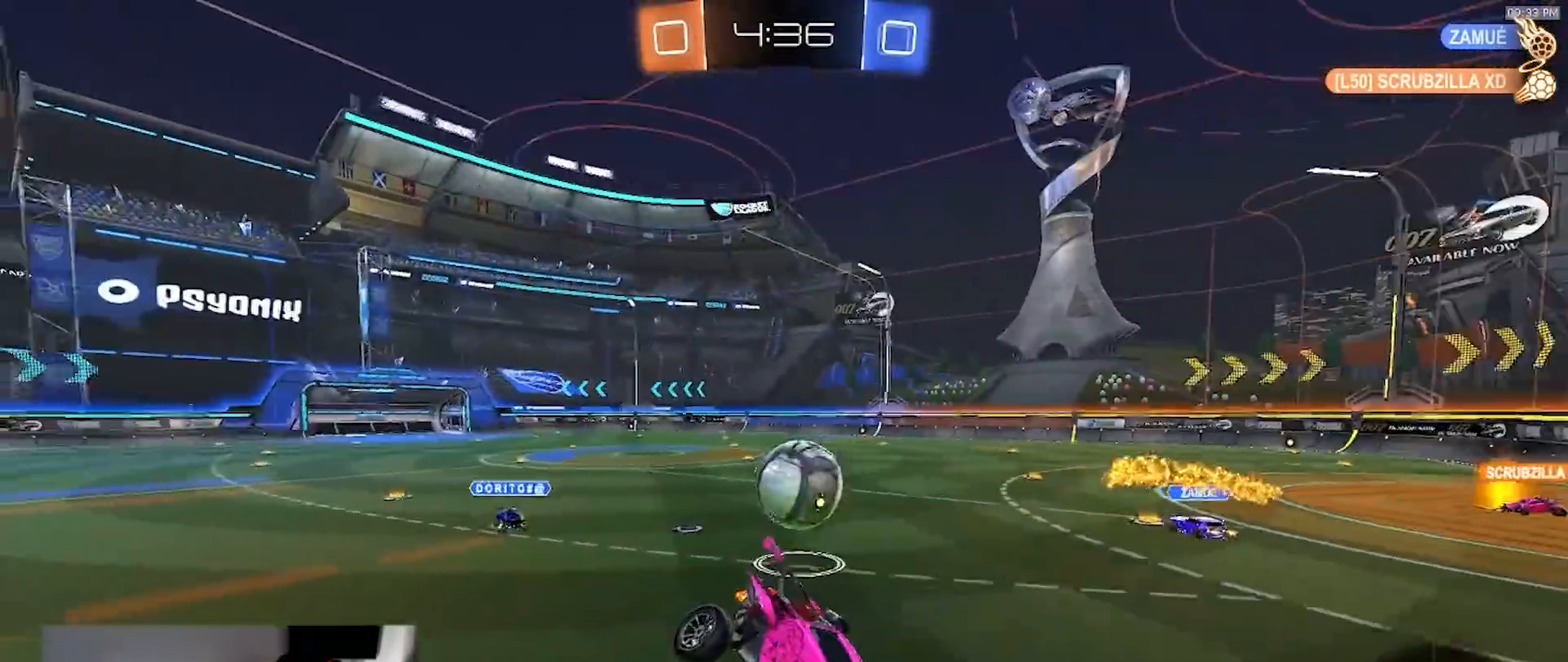
{"dt_ms": 500, "buttons": ["R2"], "left_stick": "left", "right_stick": "center", "events": [[33, "L1", "up"], [83, "left_stick", "center"], [450, "left_stick", "left"]]}
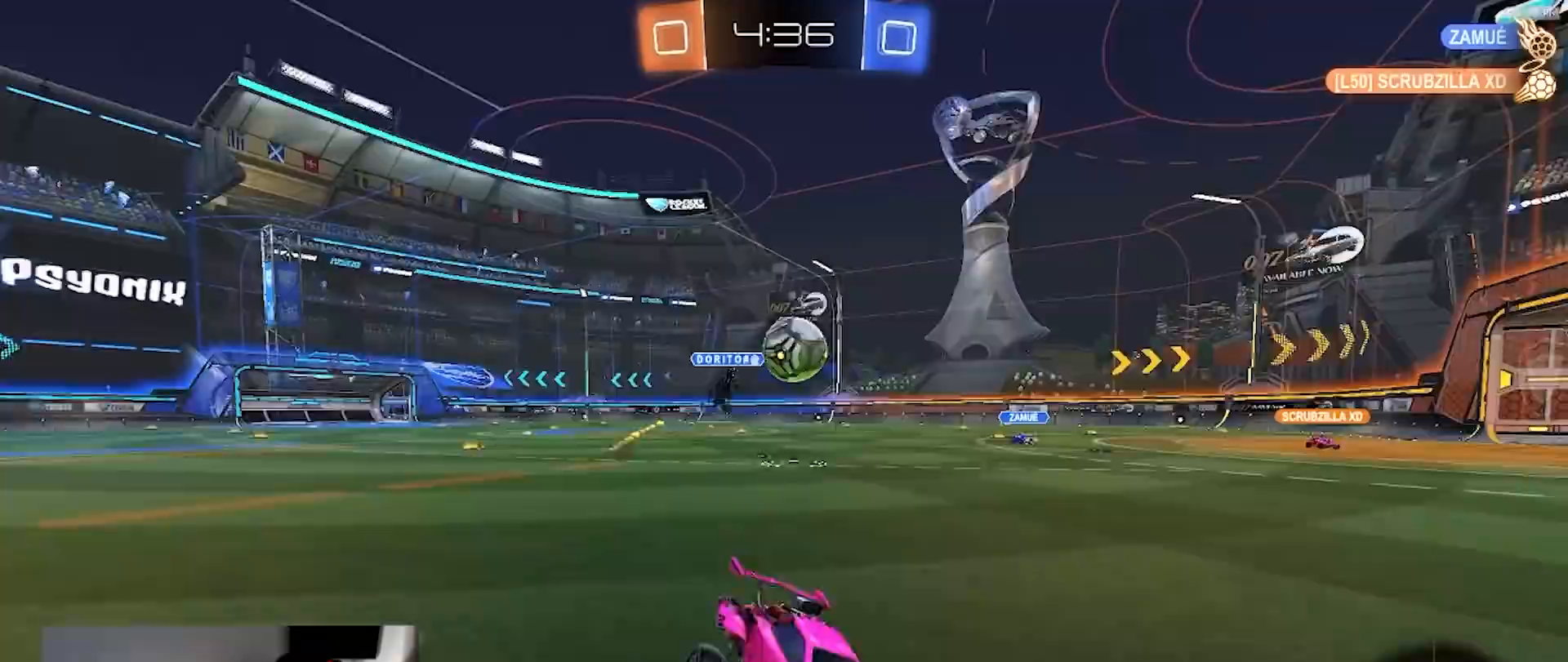
{"dt_ms": 500, "buttons": ["R2"], "left_stick": "left", "right_stick": "center", "events": []}
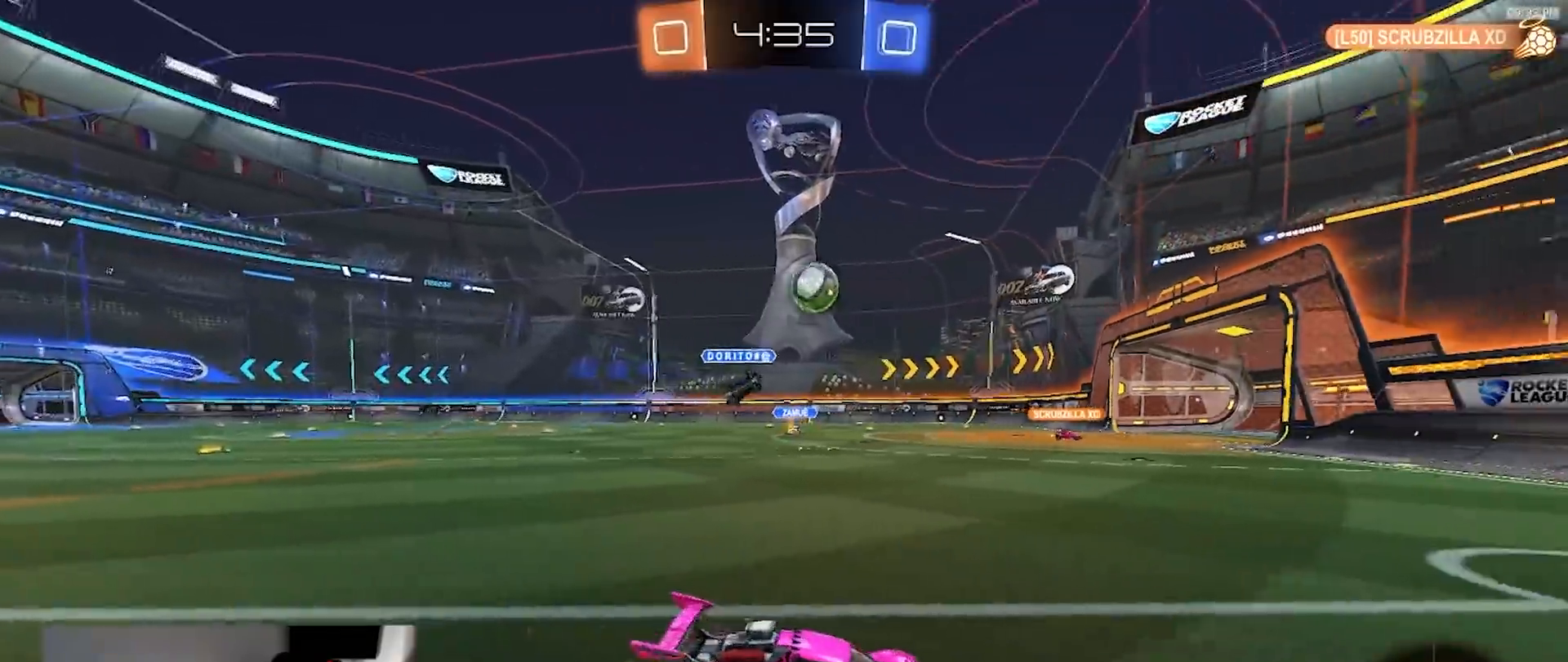
{"dt_ms": 500, "buttons": ["R1", "R2"], "left_stick": "center", "right_stick": "center", "events": [[33, "left_stick", "center"], [133, "left_stick", "left"], [250, "R1", "down"], [383, "left_stick", "center"]]}
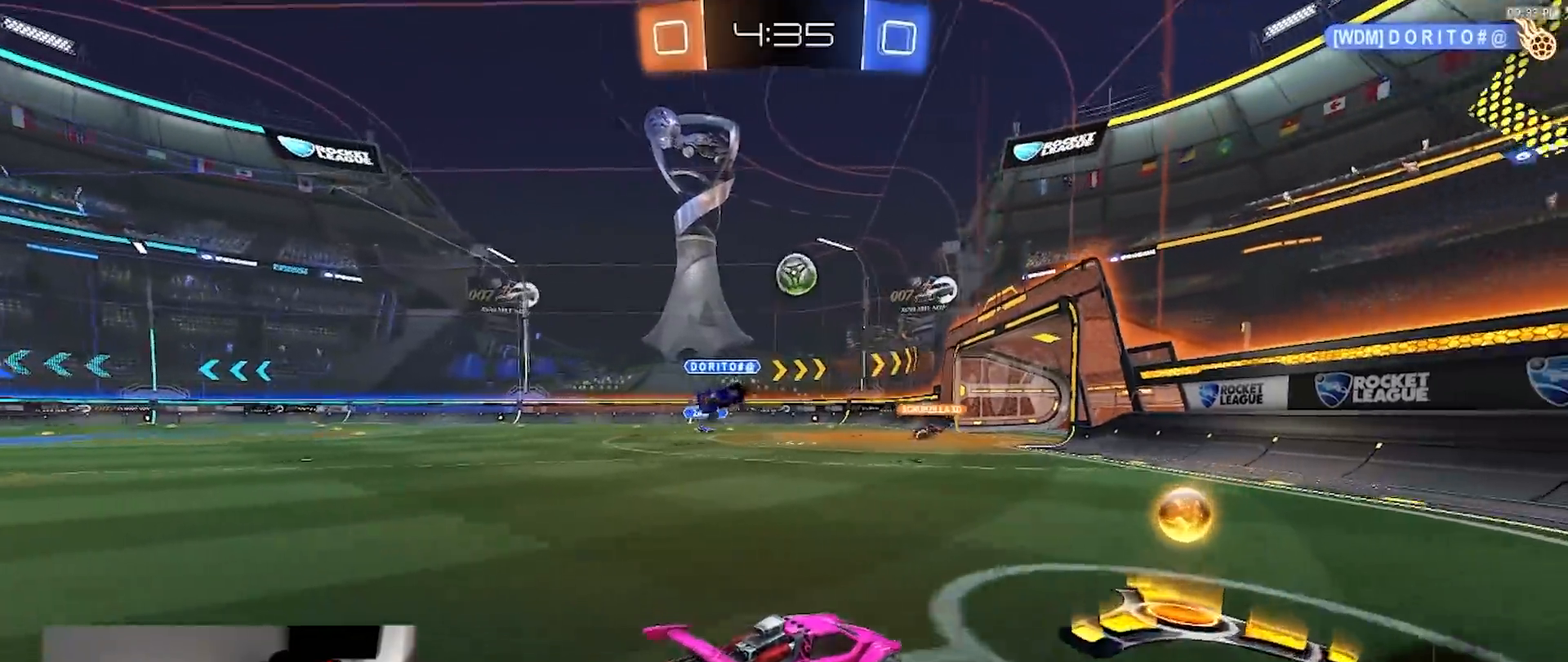
{"dt_ms": 500, "buttons": ["R1", "R2"], "left_stick": "center", "right_stick": "center", "events": [[183, "left_stick", "left"], [367, "left_stick", "center"]]}
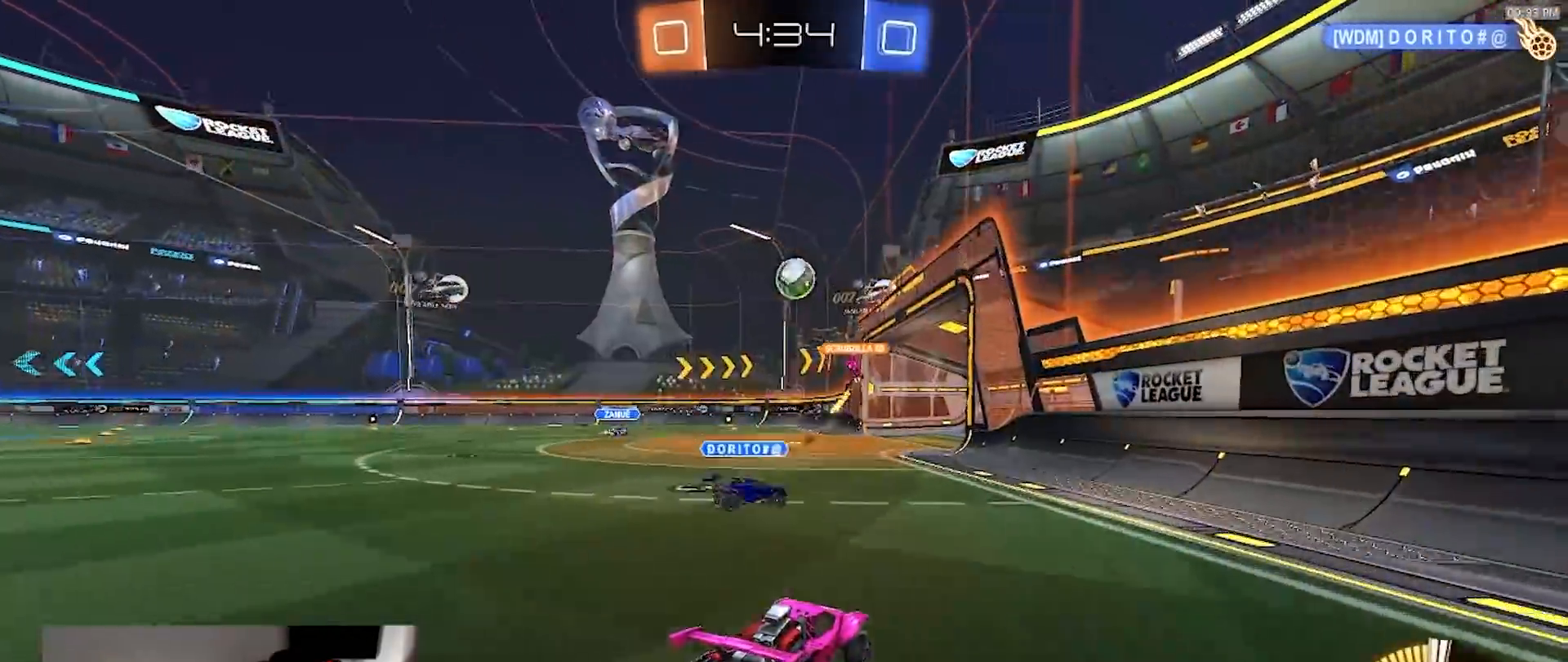
{"dt_ms": 500, "buttons": ["R1", "R2"], "left_stick": "left", "right_stick": "center", "events": [[83, "left_stick", "left"], [267, "left_stick", "center"], [433, "left_stick", "left"]]}
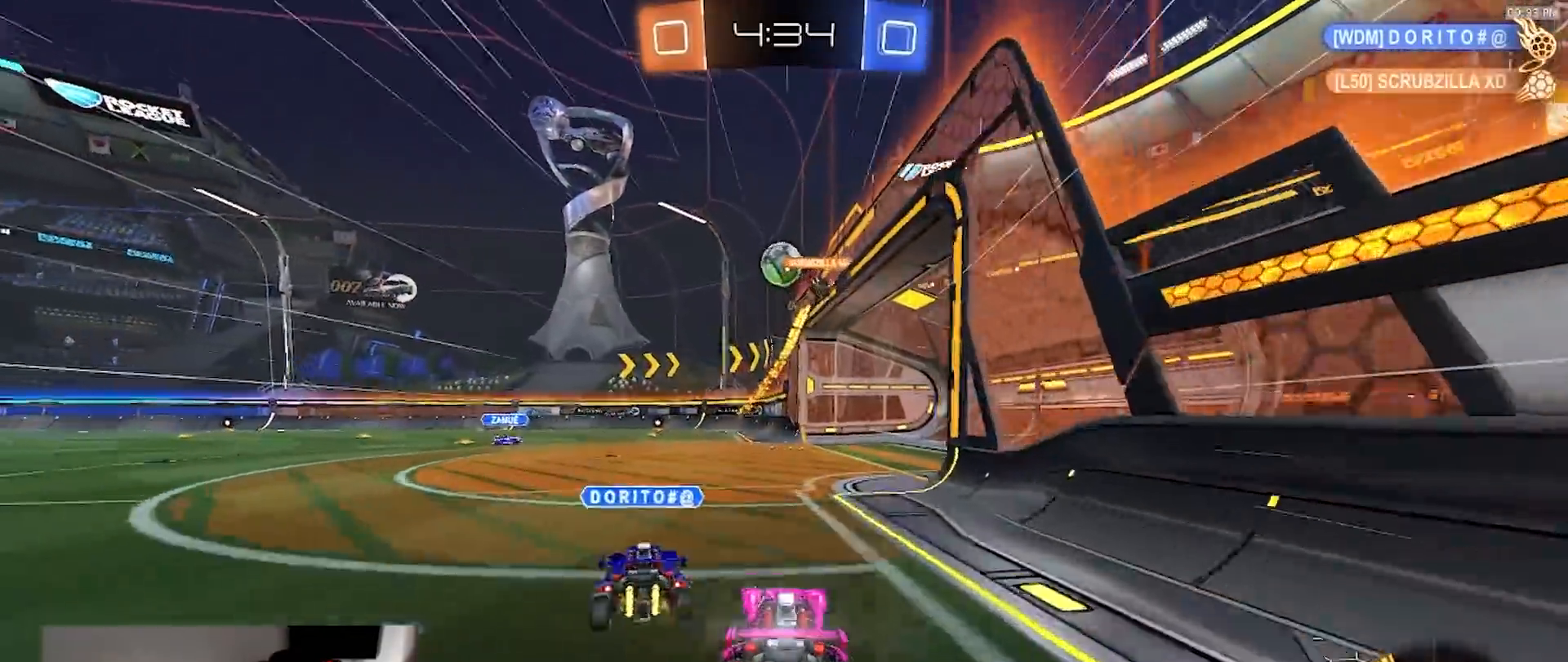
{"dt_ms": 500, "buttons": ["R2"], "left_stick": "center", "right_stick": "center", "events": [[117, "left_stick", "center"], [183, "R1", "up"], [417, "left_stick", "right"], [483, "left_stick", "center"]]}
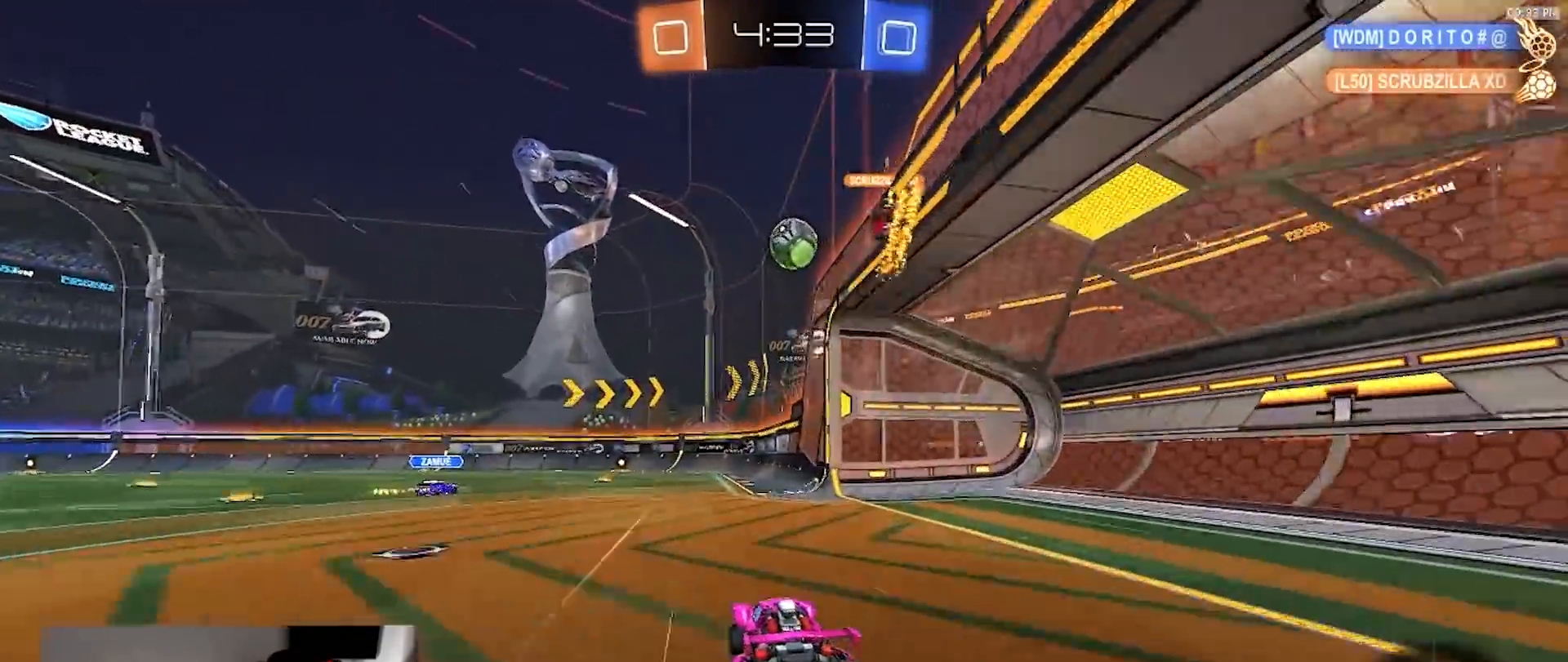
{"dt_ms": 500, "buttons": ["R2"], "left_stick": "down-right", "right_stick": "center", "events": [[500, "left_stick", "down-right"]]}
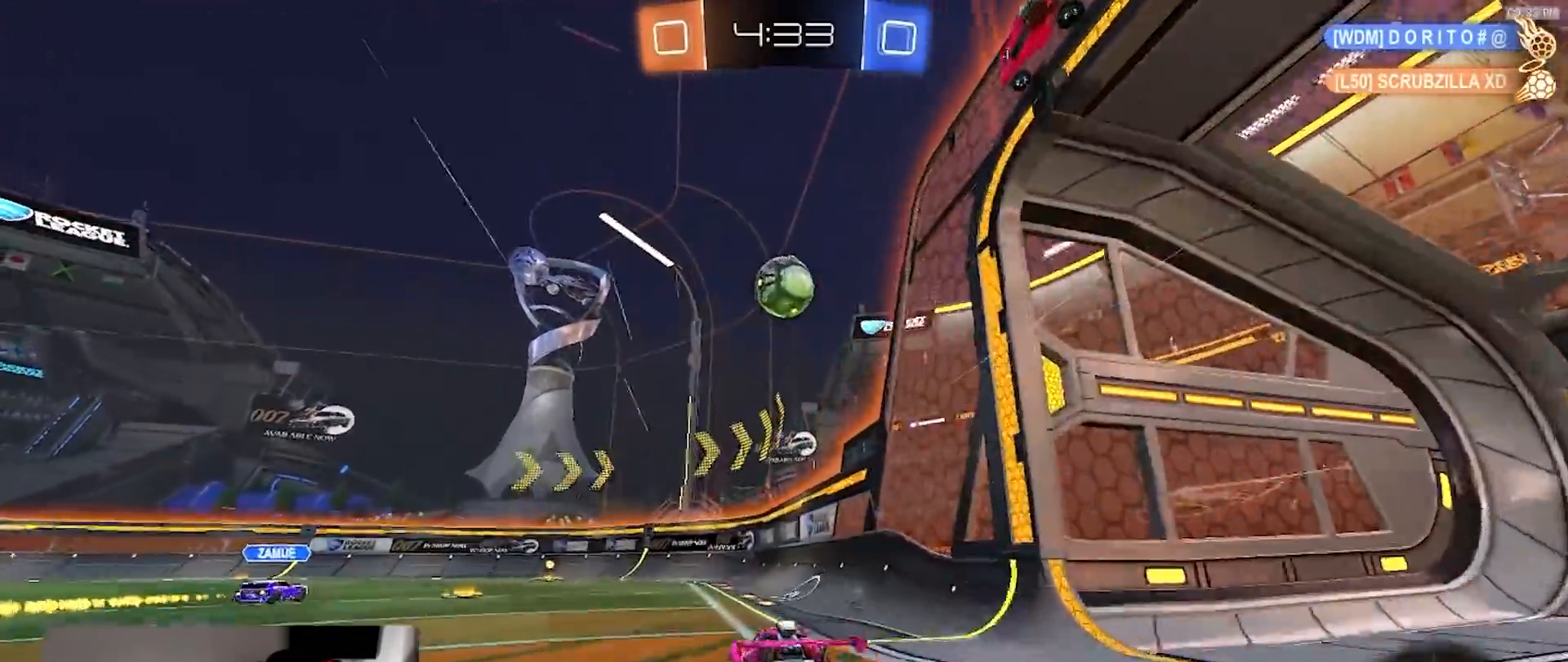
{"dt_ms": 500, "buttons": ["SQUARE"], "left_stick": "down-left", "right_stick": "center", "events": [[50, "CROSS", "down"], [50, "left_stick", "down"], [167, "R2", "up"], [200, "CROSS", "up"], [200, "left_stick", "center"], [233, "CROSS", "down"], [317, "CROSS", "up"], [350, "SQUARE", "down"], [350, "left_stick", "up"], [433, "left_stick", "left"], [500, "left_stick", "down-left"]]}
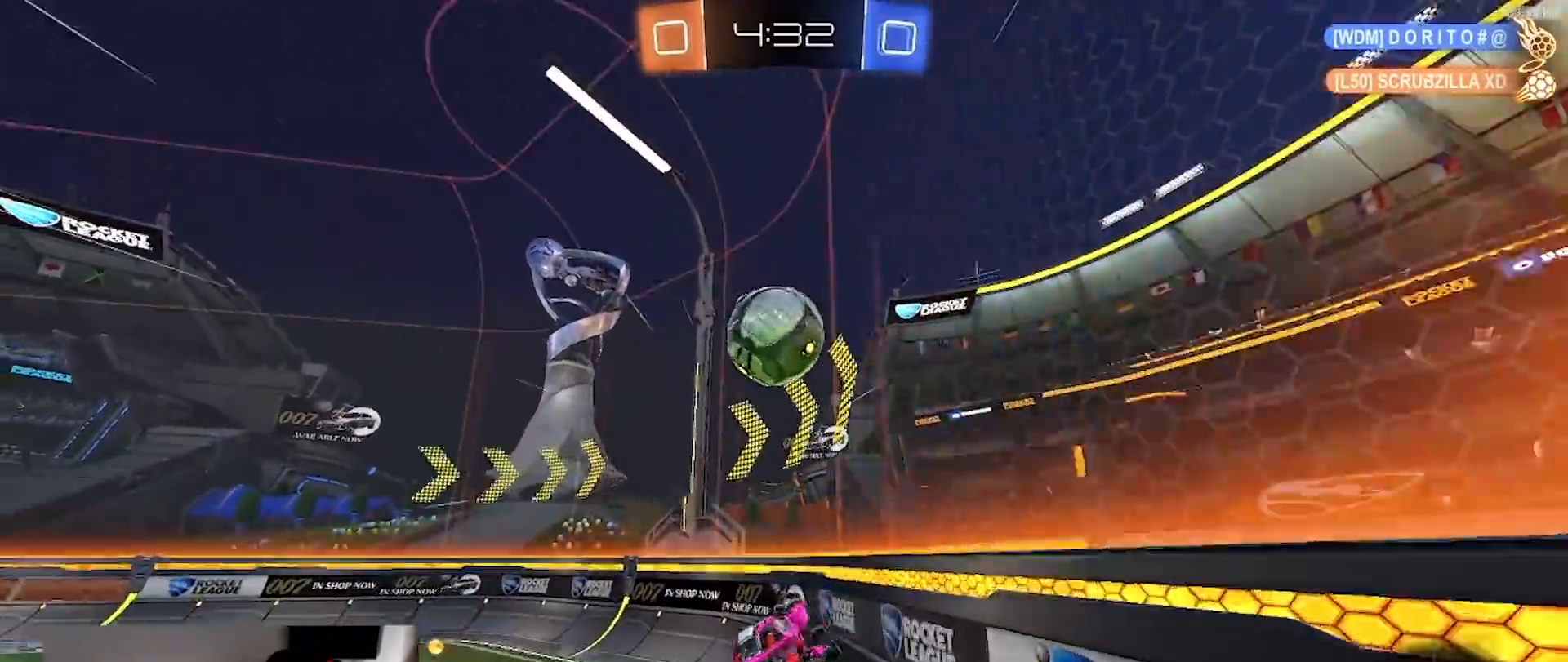
{"dt_ms": 500, "buttons": ["R2"], "left_stick": "center", "right_stick": "center", "events": [[117, "SQUARE", "up"], [117, "left_stick", "center"], [317, "R2", "down"]]}
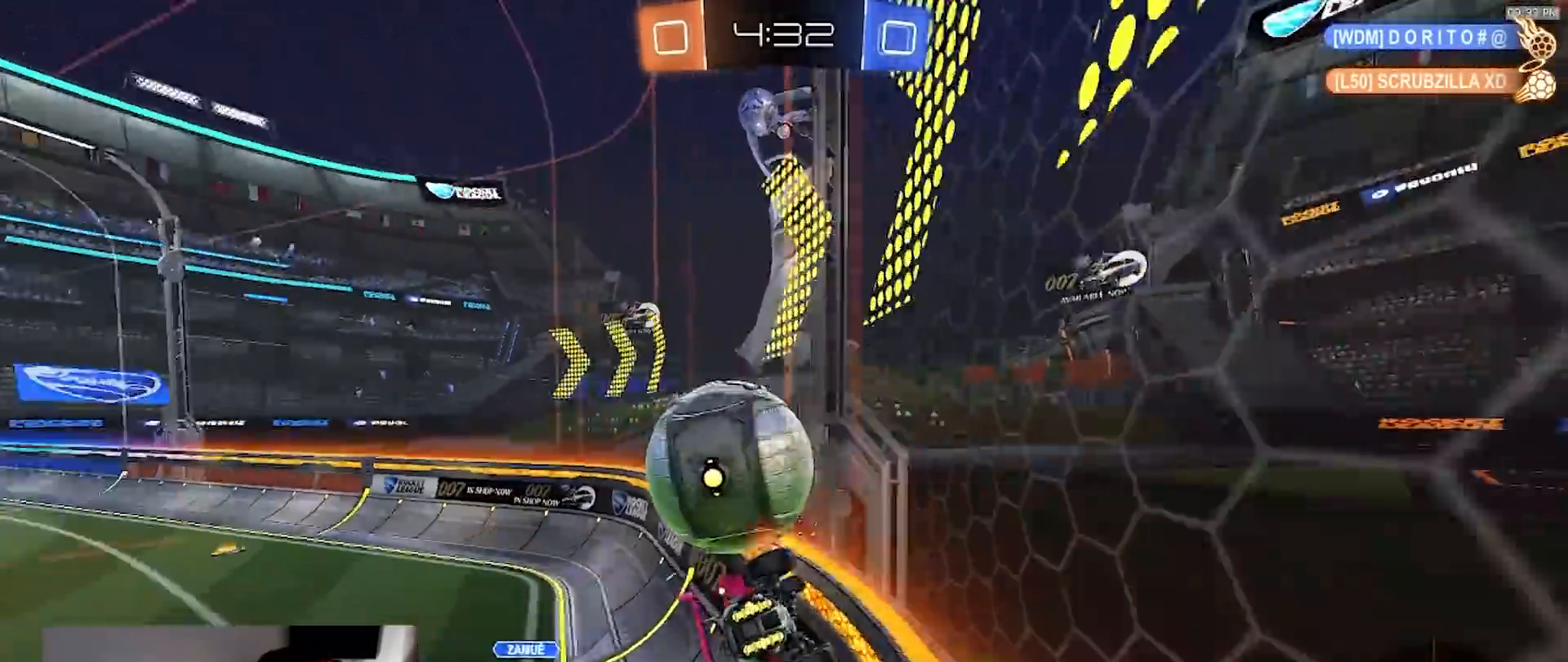
{"dt_ms": 500, "buttons": ["R1", "R2"], "left_stick": "center", "right_stick": "center", "events": [[33, "R1", "down"], [33, "left_stick", "right"], [267, "left_stick", "center"]]}
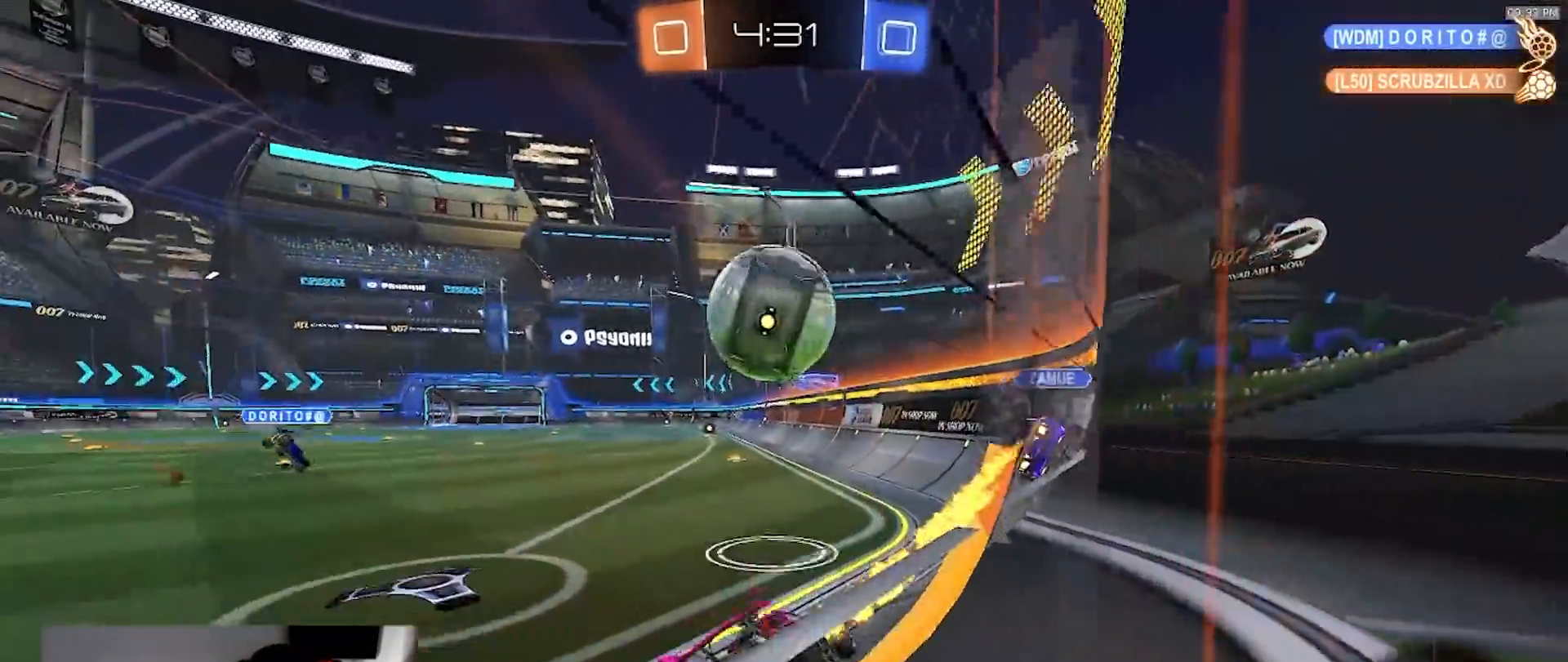
{"dt_ms": 500, "buttons": ["R2"], "left_stick": "left", "right_stick": "center", "events": [[117, "left_stick", "left"], [217, "left_stick", "center"], [283, "R1", "up"], [333, "left_stick", "left"]]}
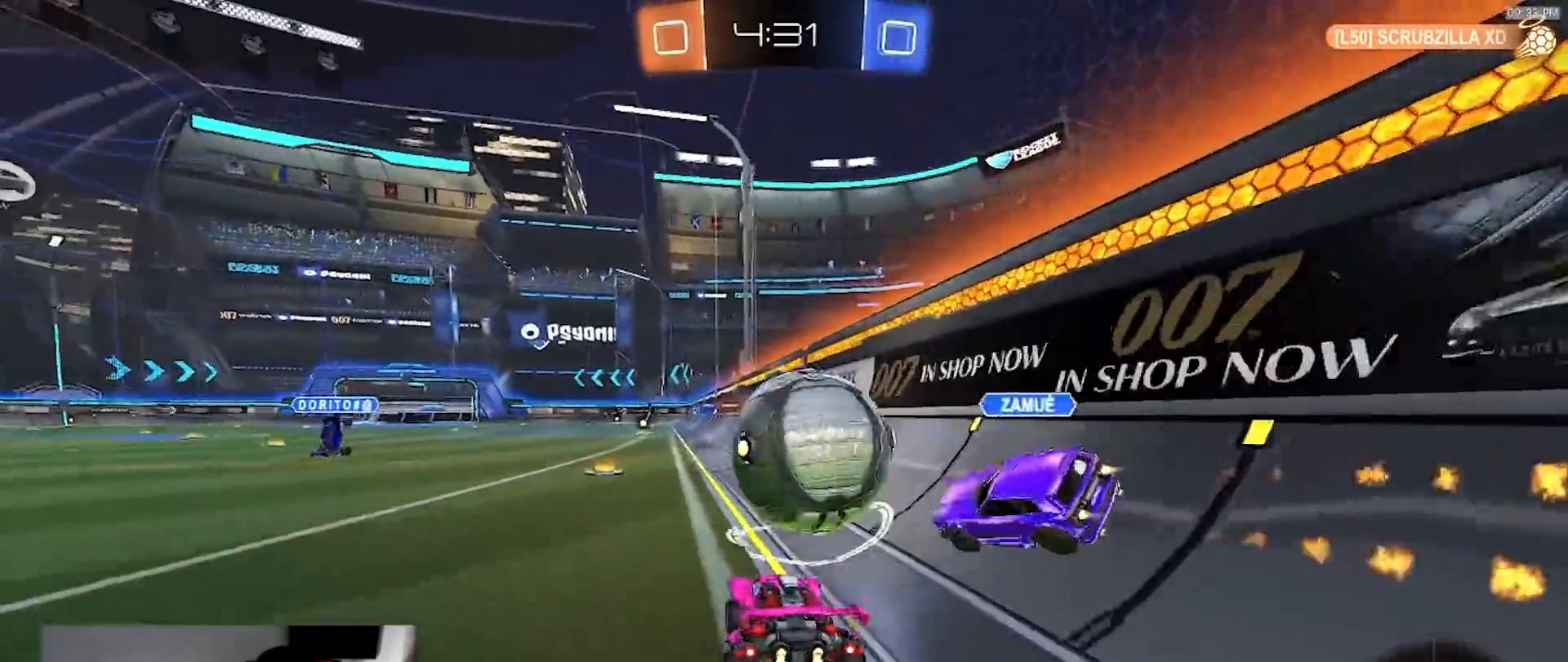
{"dt_ms": 500, "buttons": ["R2"], "left_stick": "center", "right_stick": "center", "events": [[33, "R1", "down"], [167, "TRIANGLE", "down"], [200, "left_stick", "center"], [300, "TRIANGLE", "up"], [317, "R1", "up"], [317, "left_stick", "right"], [433, "left_stick", "center"]]}
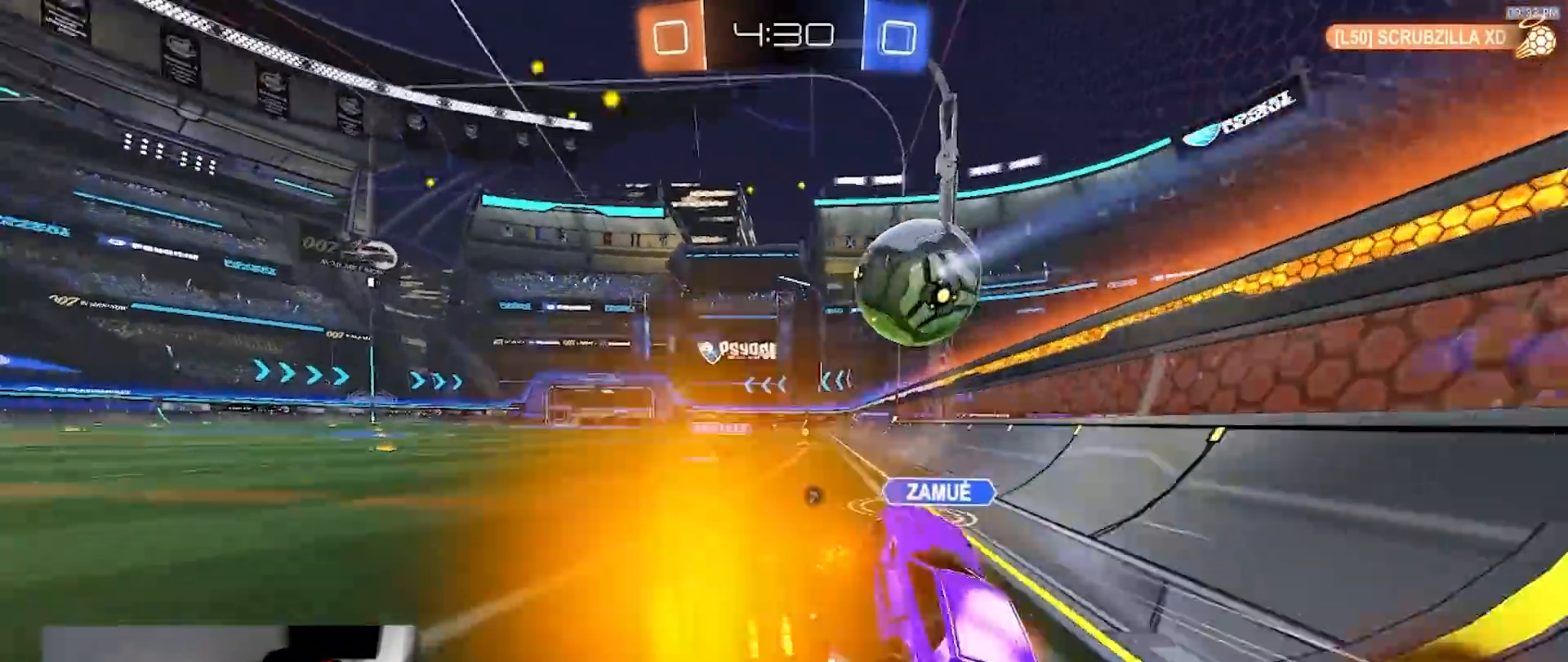
{"dt_ms": 500, "buttons": ["R1", "R2"], "left_stick": "down-left", "right_stick": "center", "events": [[333, "left_stick", "left"], [400, "left_stick", "down-left"], [417, "R1", "down"]]}
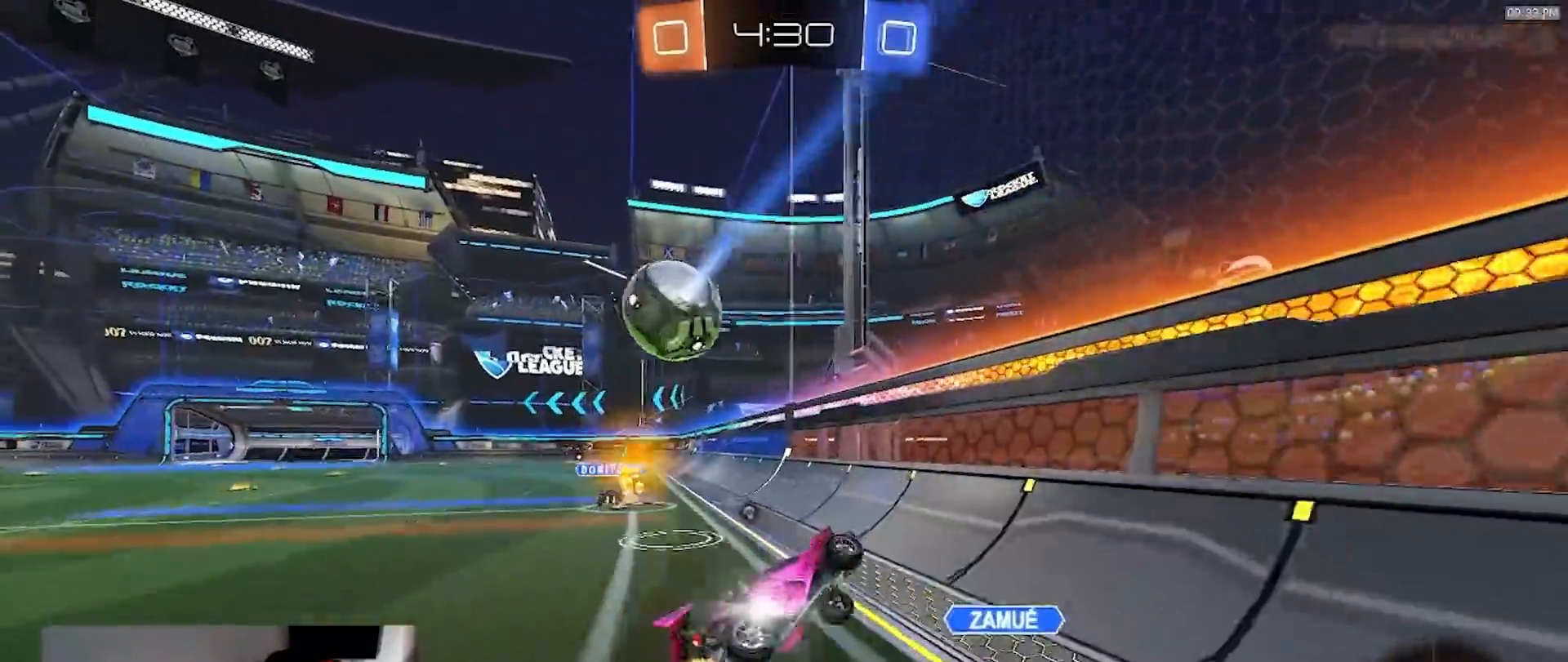
{"dt_ms": 500, "buttons": ["L1", "R2"], "left_stick": "down-left", "right_stick": "center", "events": [[117, "R1", "up"], [167, "left_stick", "center"], [217, "left_stick", "down-left"], [367, "TRIANGLE", "down"], [433, "L1", "down"], [467, "TRIANGLE", "up"]]}
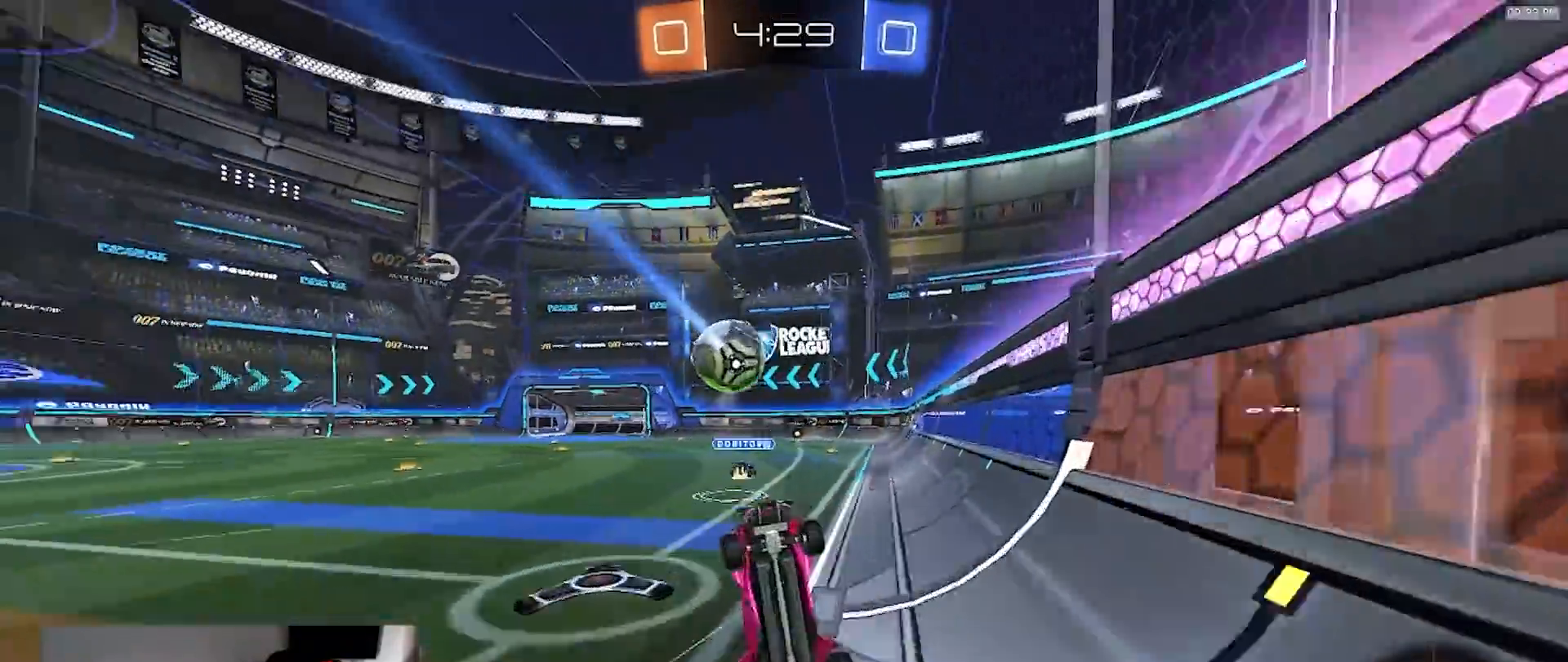
{"dt_ms": 500, "buttons": ["R2"], "left_stick": "center", "right_stick": "center", "events": [[50, "left_stick", "right"], [167, "left_stick", "up-right"], [267, "left_stick", "up"], [283, "L1", "up"], [400, "left_stick", "center"]]}
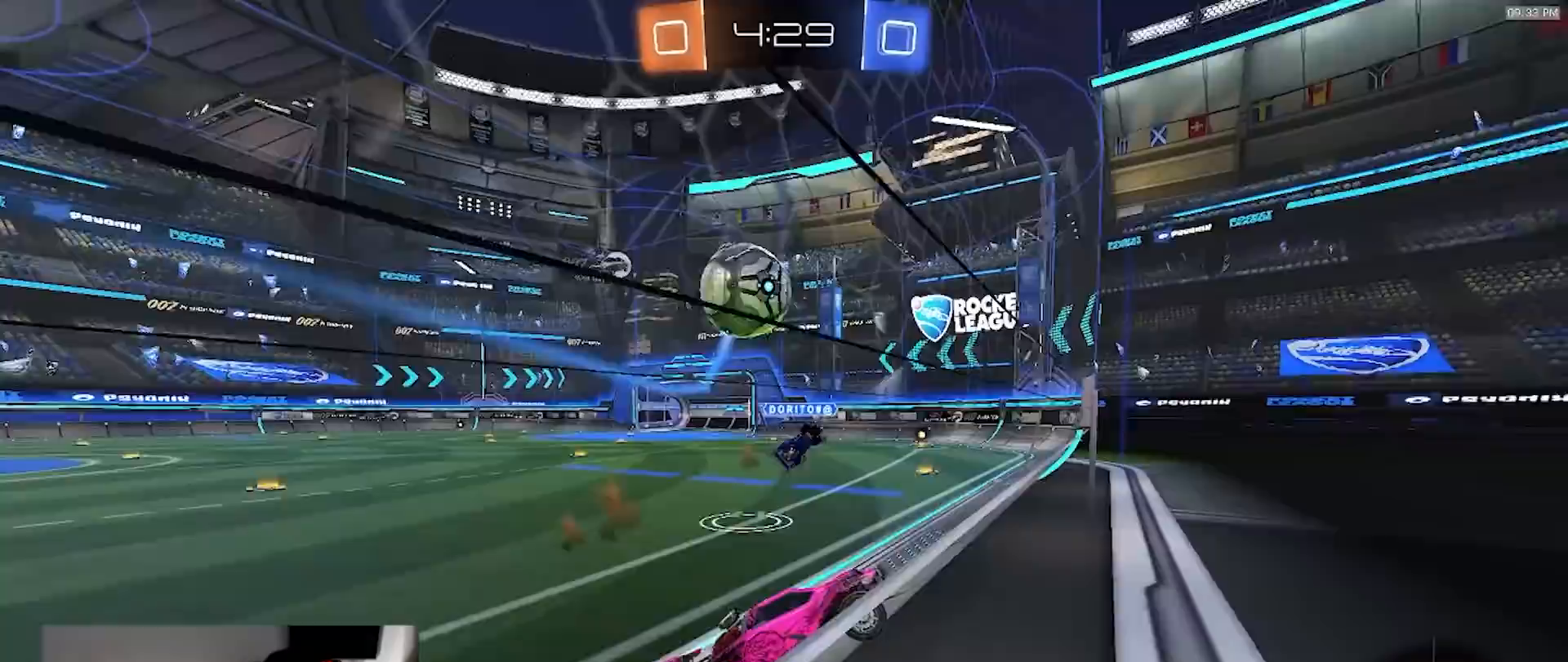
{"dt_ms": 500, "buttons": ["R1", "R2"], "left_stick": "left", "right_stick": "center", "events": [[283, "left_stick", "right"], [383, "left_stick", "center"], [450, "R1", "down"], [450, "left_stick", "left"]]}
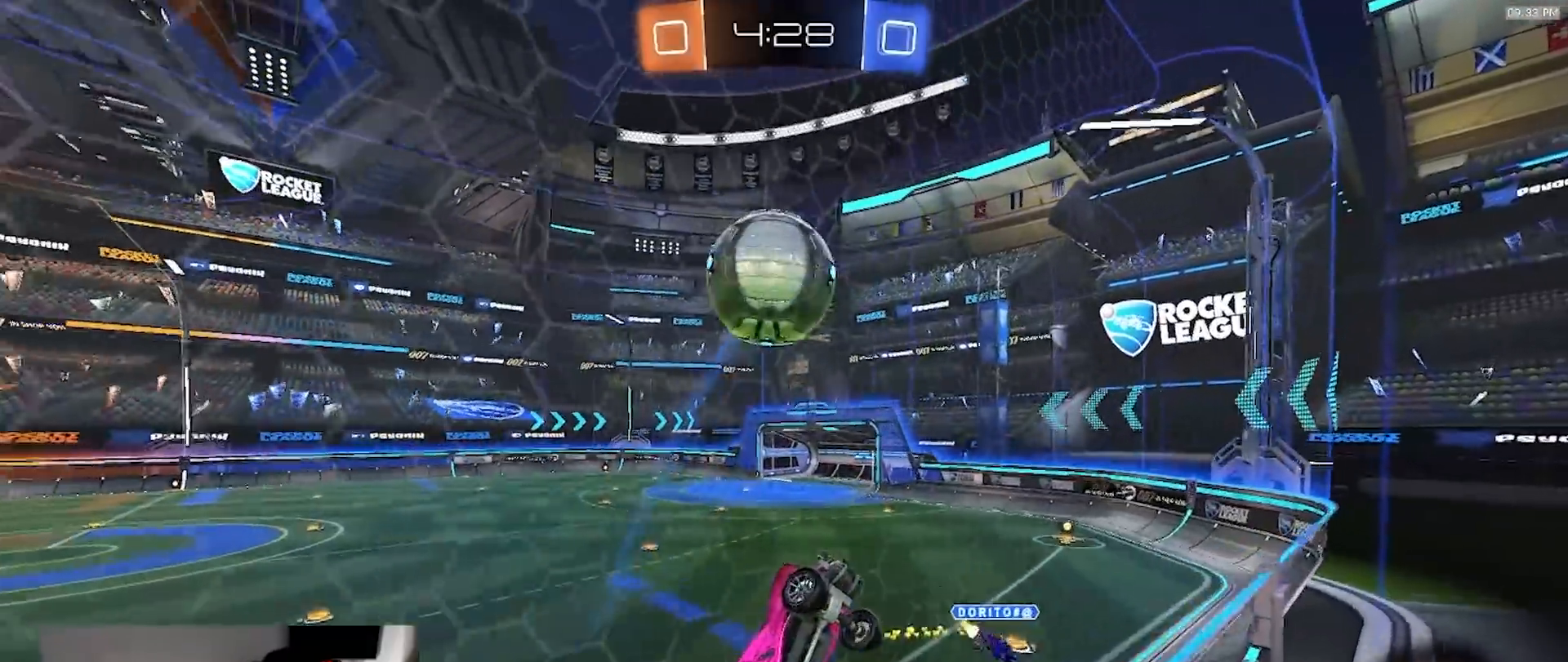
{"dt_ms": 1000, "buttons": [], "left_stick": "center", "right_stick": "center"}
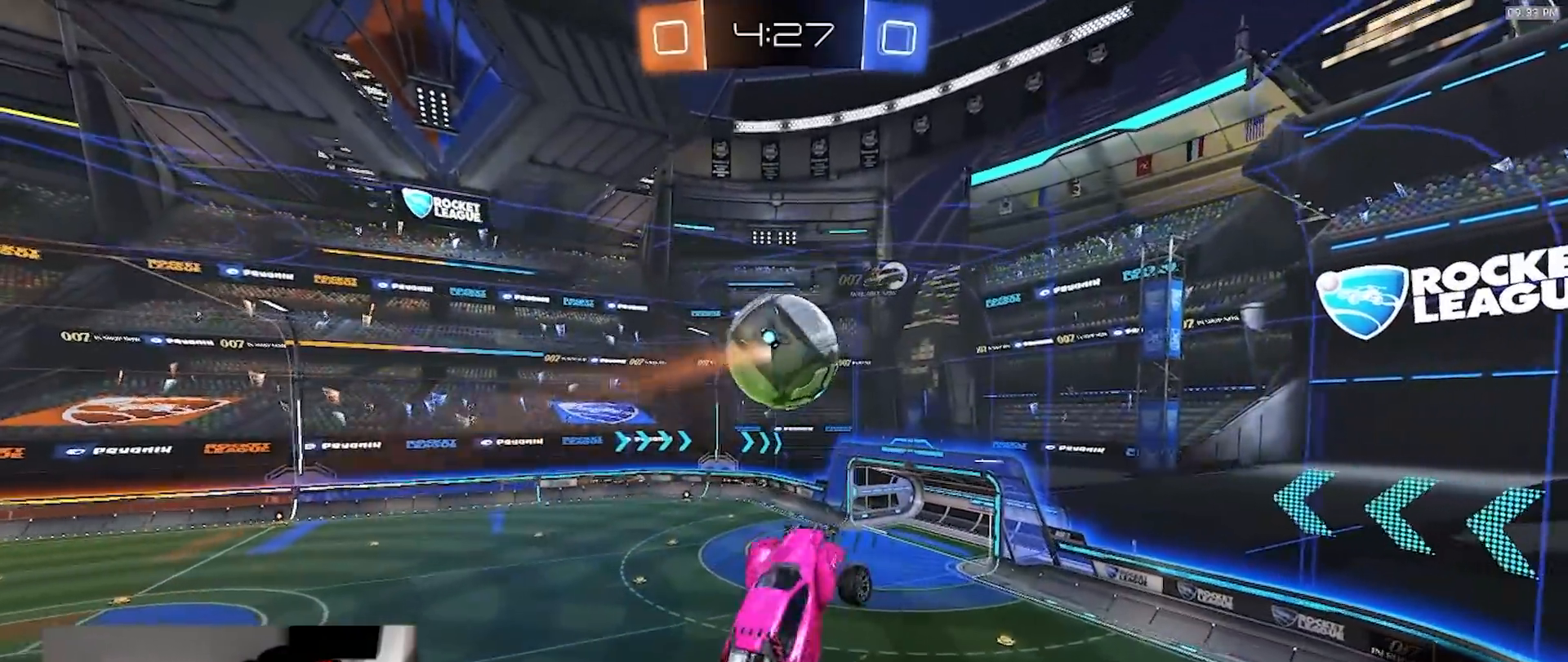
{"dt_ms": 500, "buttons": [], "left_stick": "right", "right_stick": "center", "events": [[133, "left_stick", "down-right"], [150, "SQUARE", "down"], [467, "left_stick", "right"], [483, "SQUARE", "up"]]}
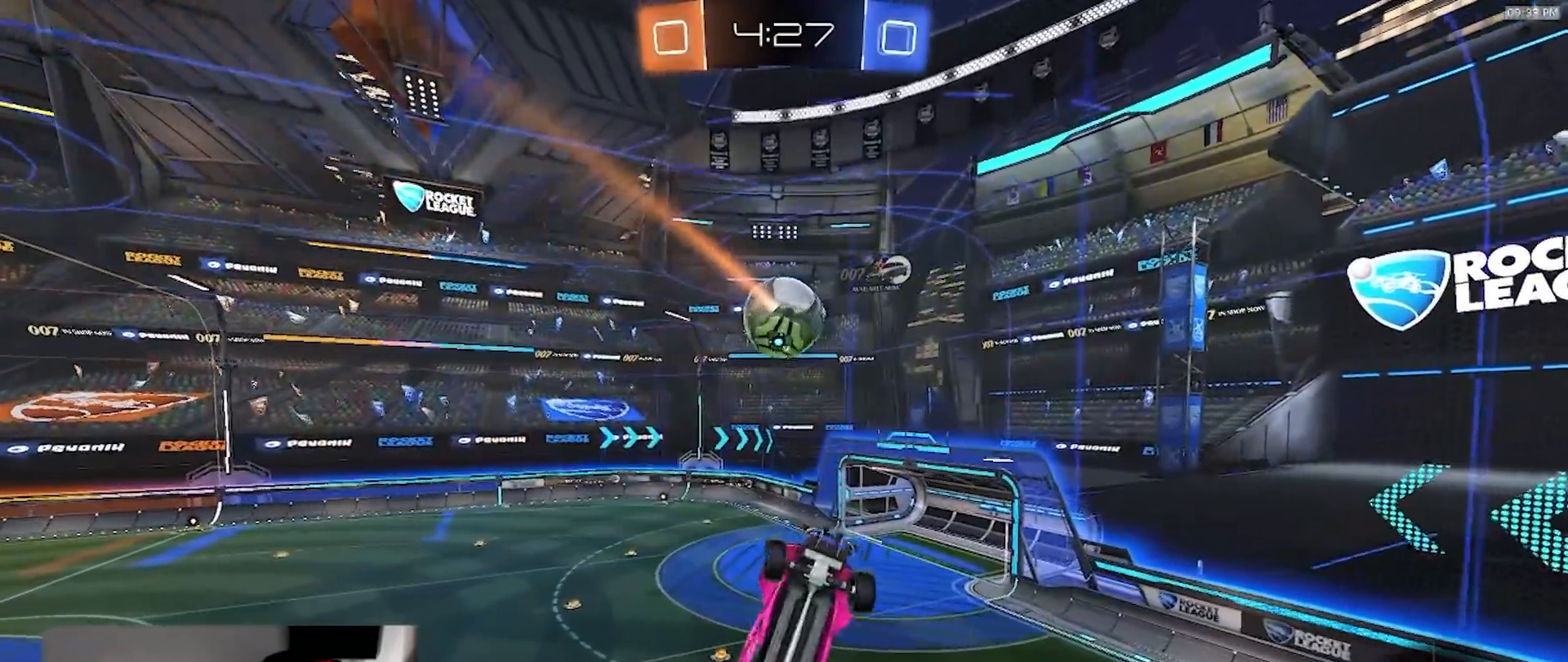
{"dt_ms": 1000, "buttons": ["R2"], "left_stick": "center", "right_stick": "center", "events": [[50, "left_stick", "up-right"], [117, "left_stick", "right"], [150, "SQUARE", "down"], [283, "left_stick", "center"], [450, "SQUARE", "up"], [483, "left_stick", "down-right"], [533, "left_stick", "center"], [800, "R2", "down"]]}
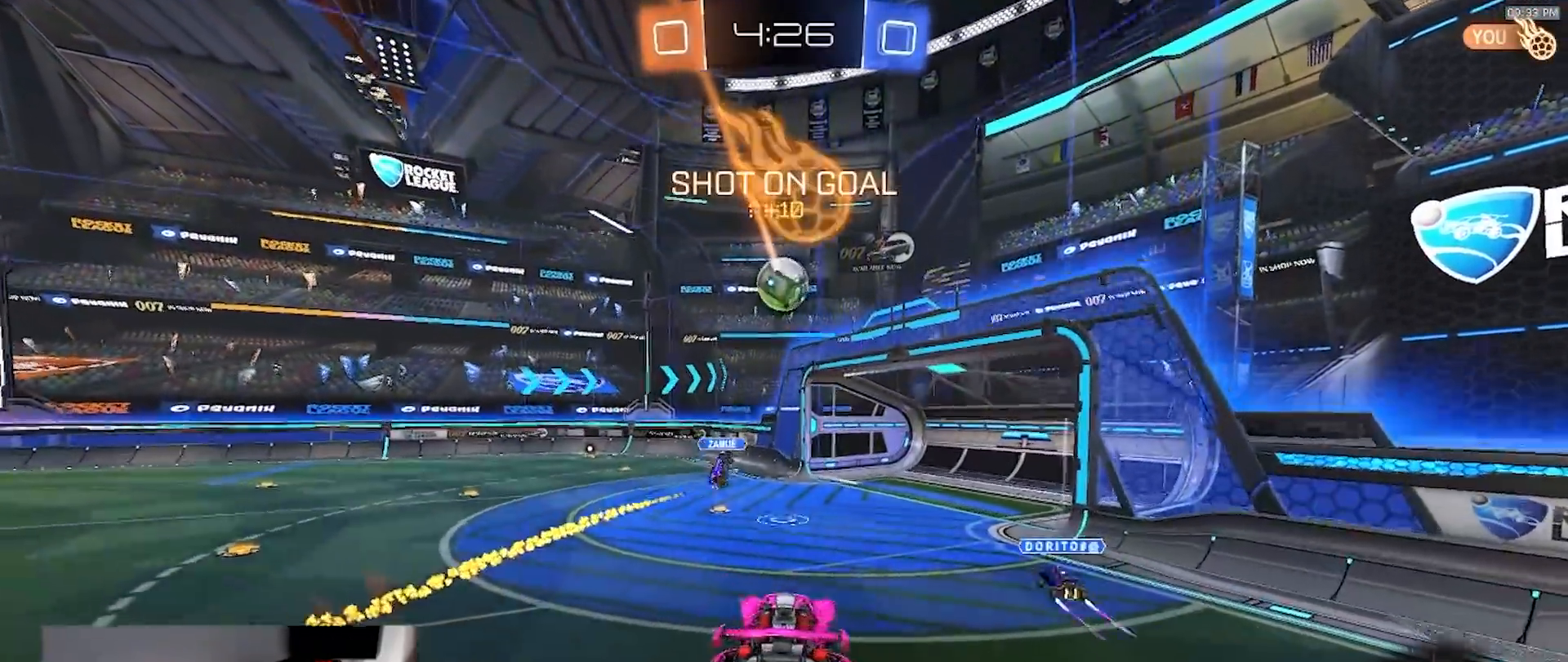
{"dt_ms": 500, "buttons": ["R2"], "left_stick": "center", "right_stick": "center"}
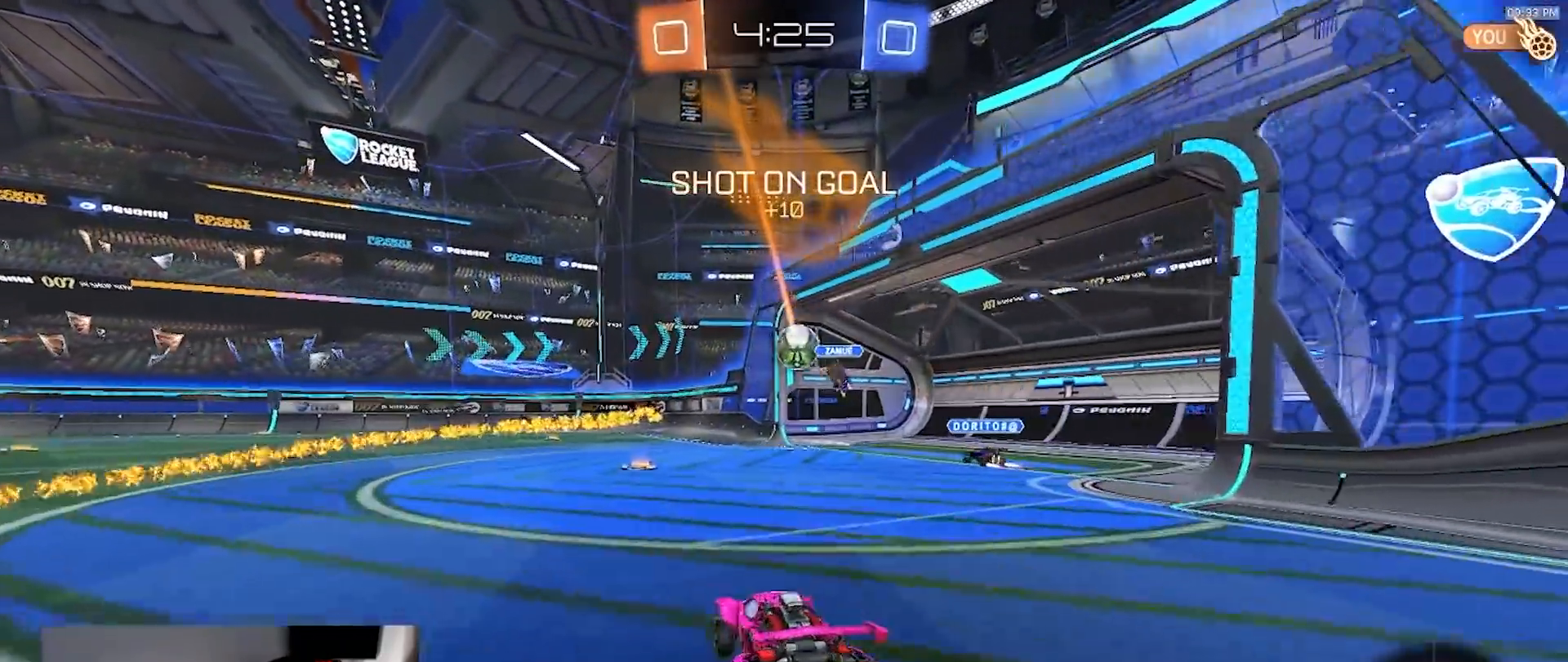
{"dt_ms": 500, "buttons": [], "left_stick": "center", "right_stick": "center"}